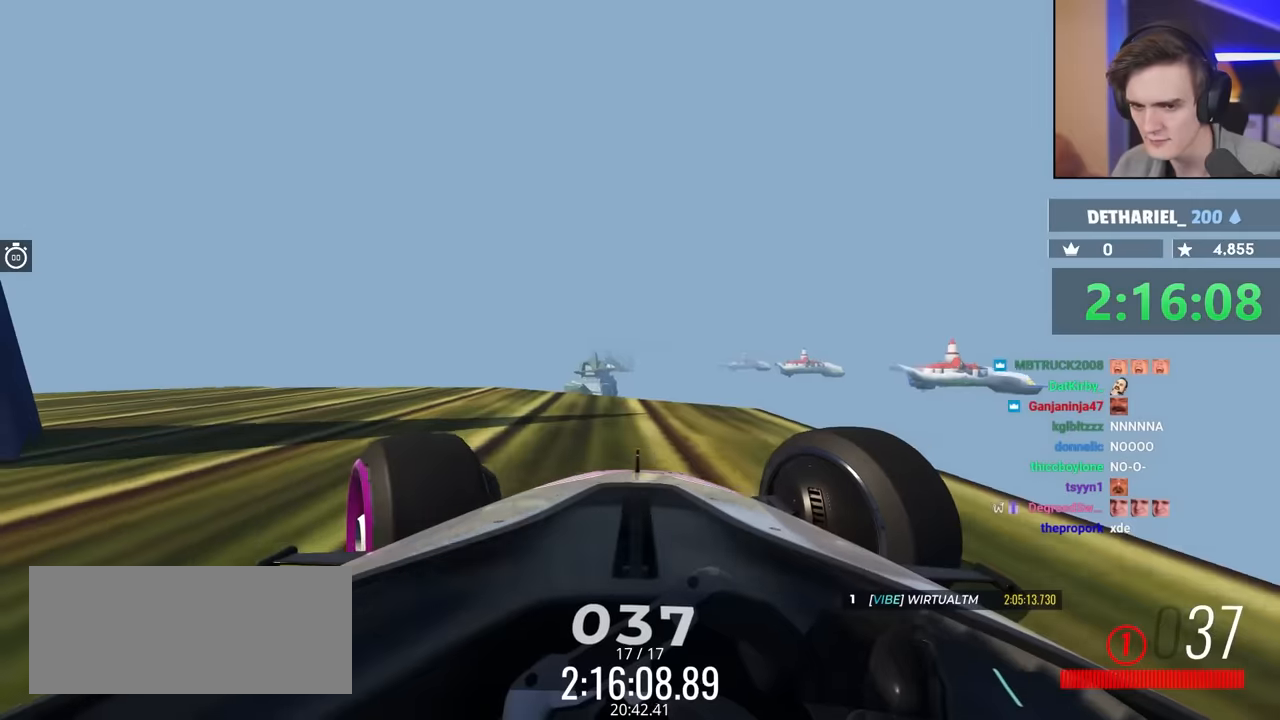
Gameplay with keyboard; each line is a JSON object with the keys held at the frame after it. "events" lists presses ("down") and releases ("up") of "brake", "down", "left", "right" and "up" between this image and that frame as [ms after this image, input, new state], when the widget could be followed in between. No other keys are recorded. Mouse input is not recorded. Key names are as the overlay labels them; some are game actions (e.g. jump) rather than physical keys.
{"keys": ["left", "up"], "events": [[17, "up", "up"], [300, "up", "down"]]}
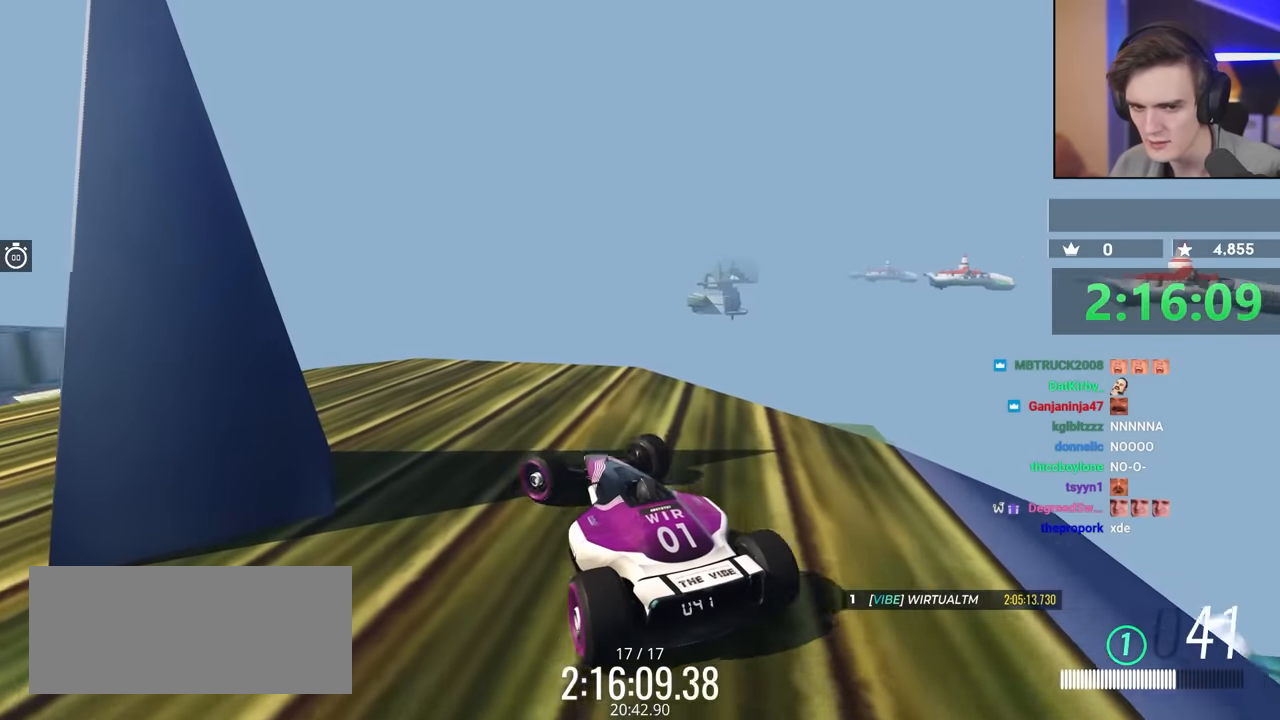
{"keys": ["left"], "events": [[217, "up", "up"]]}
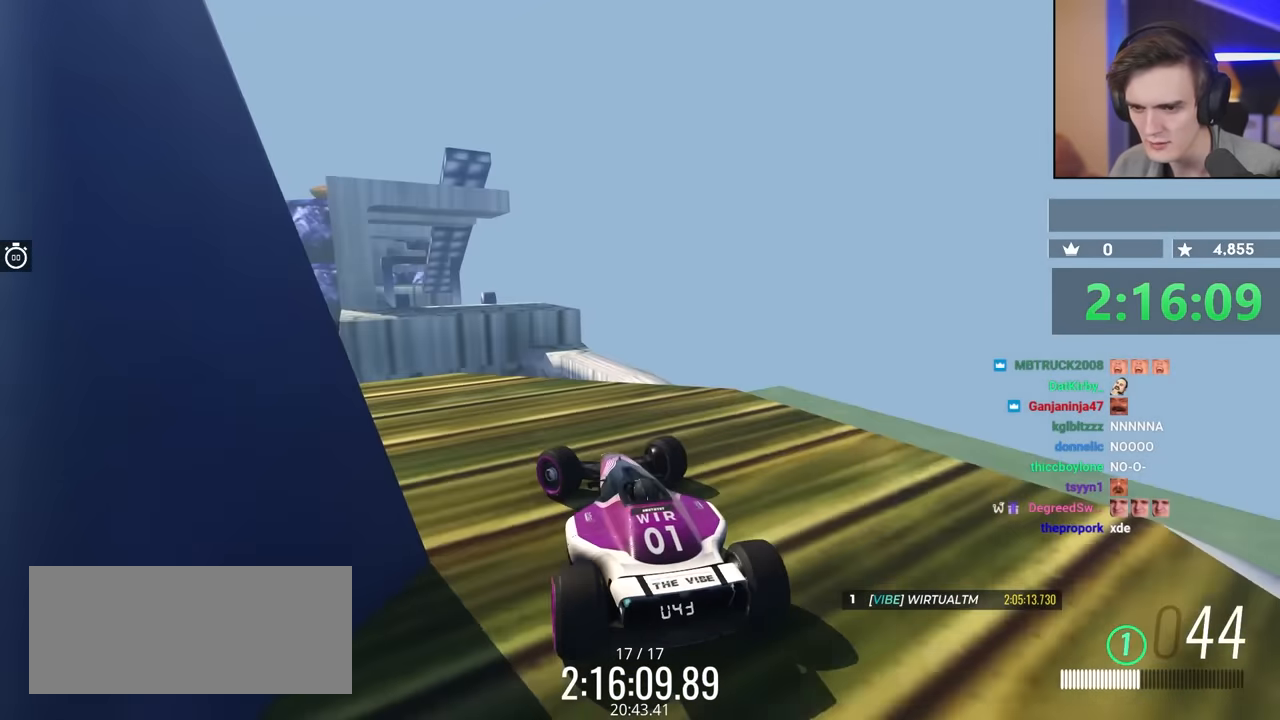
{"keys": [], "events": [[183, "down", "down"], [183, "left", "up"], [217, "right", "down"], [367, "right", "up"], [500, "down", "up"]]}
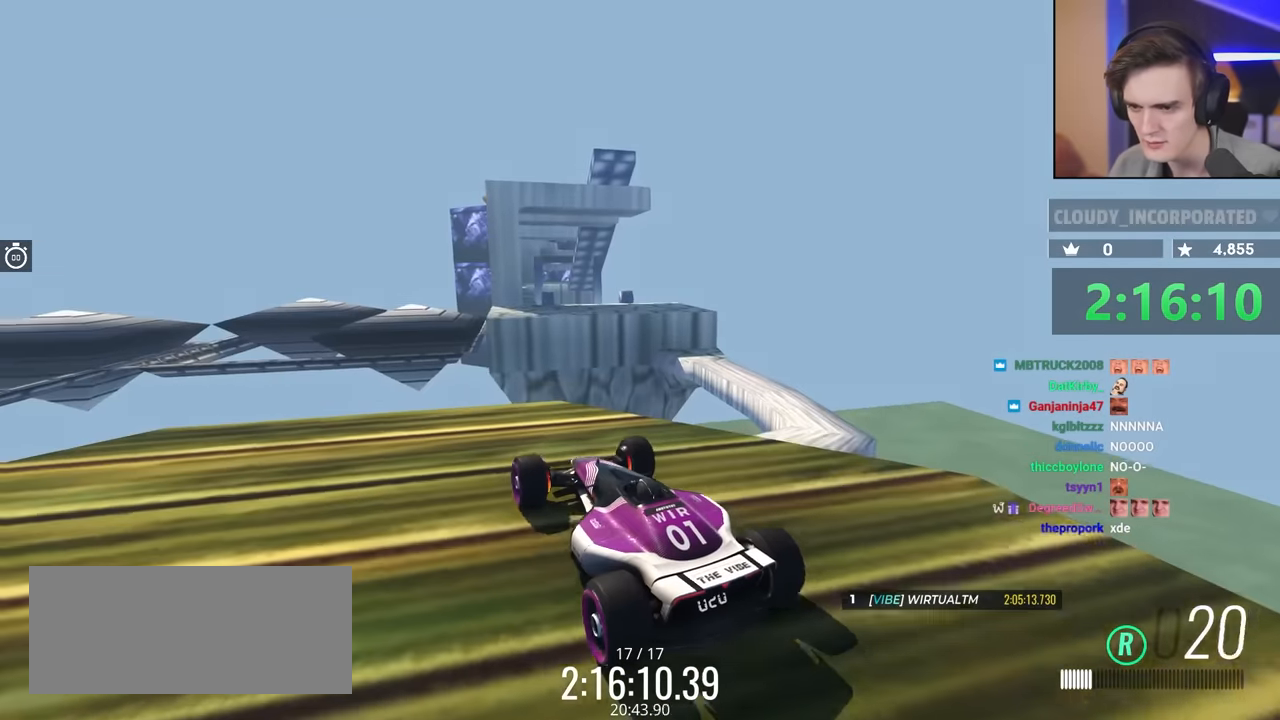
{"keys": ["left"], "events": [[100, "left", "down"]]}
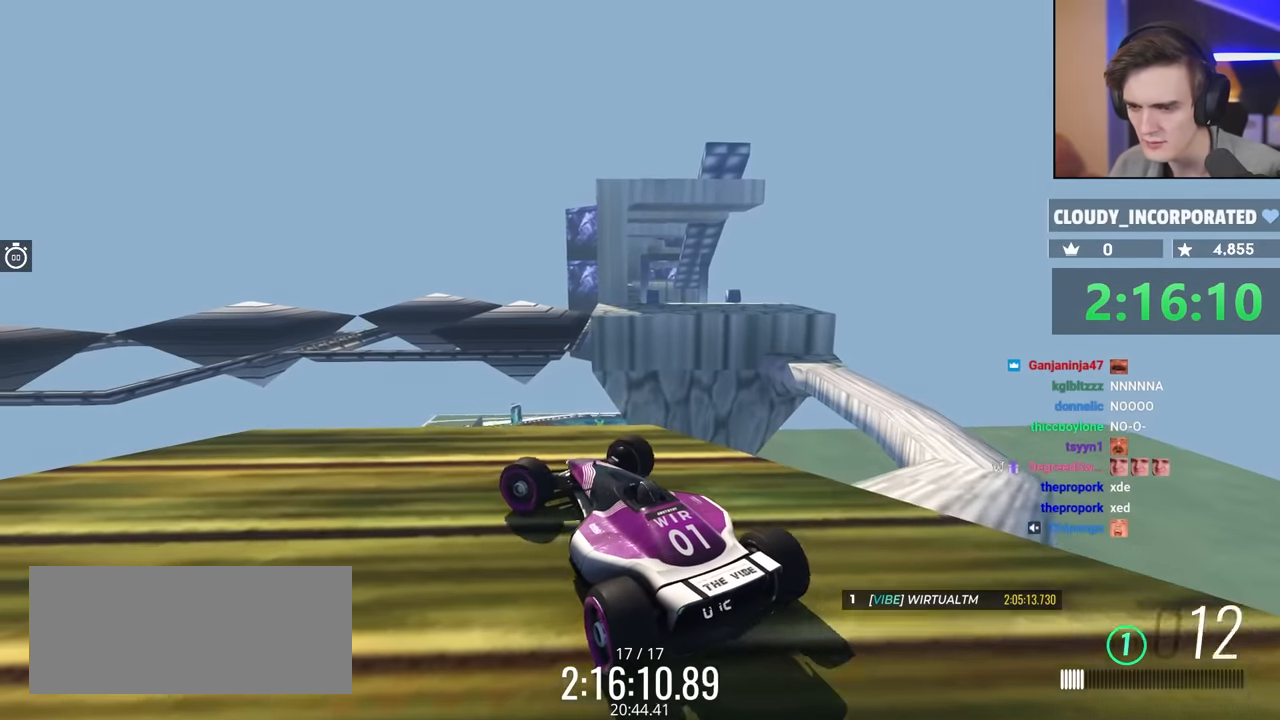
{"keys": ["left"], "events": [[83, "up", "down"], [167, "up", "up"], [267, "up", "down"], [450, "up", "up"]]}
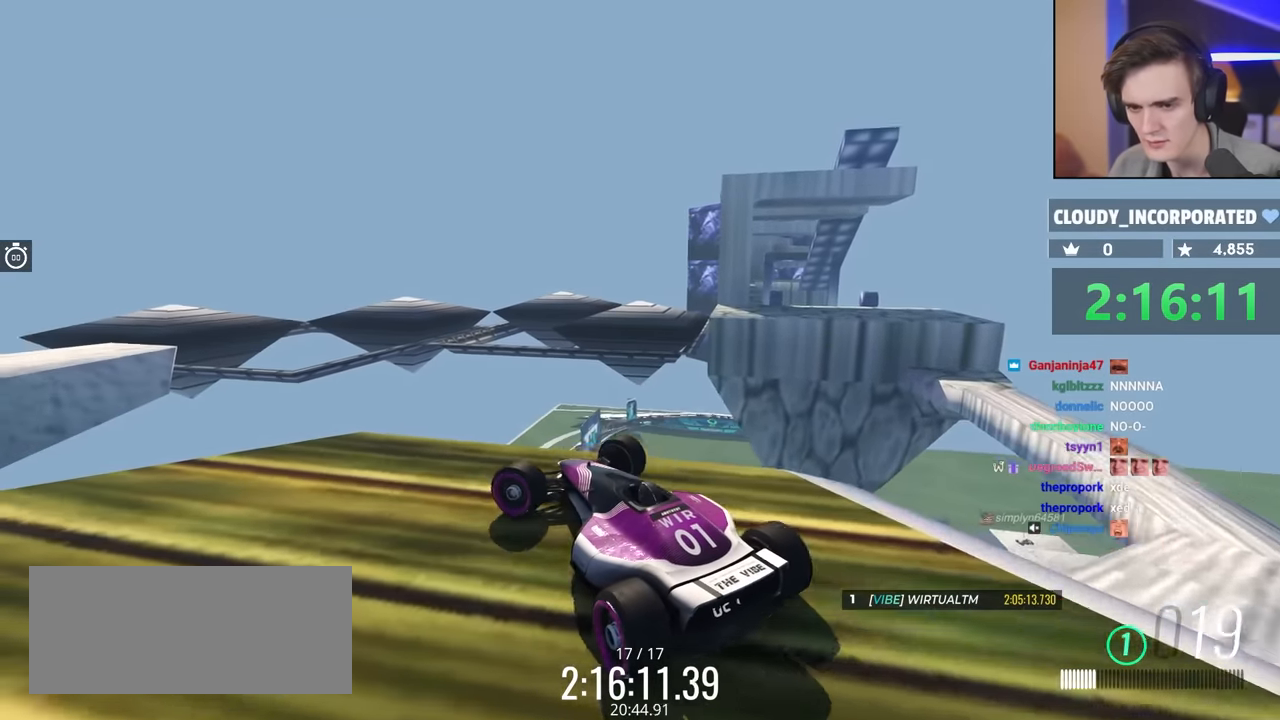
{"keys": ["left"], "events": []}
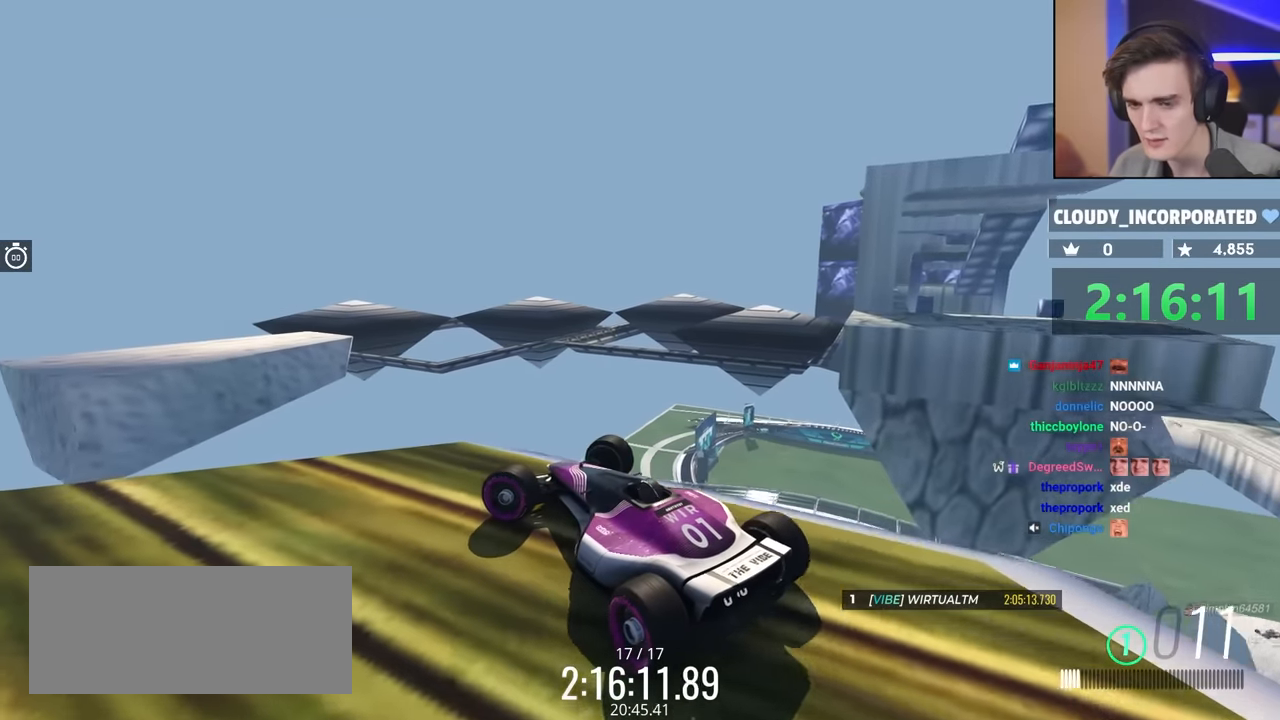
{"keys": ["down", "right"], "events": [[200, "left", "up"], [300, "down", "down"], [300, "right", "down"]]}
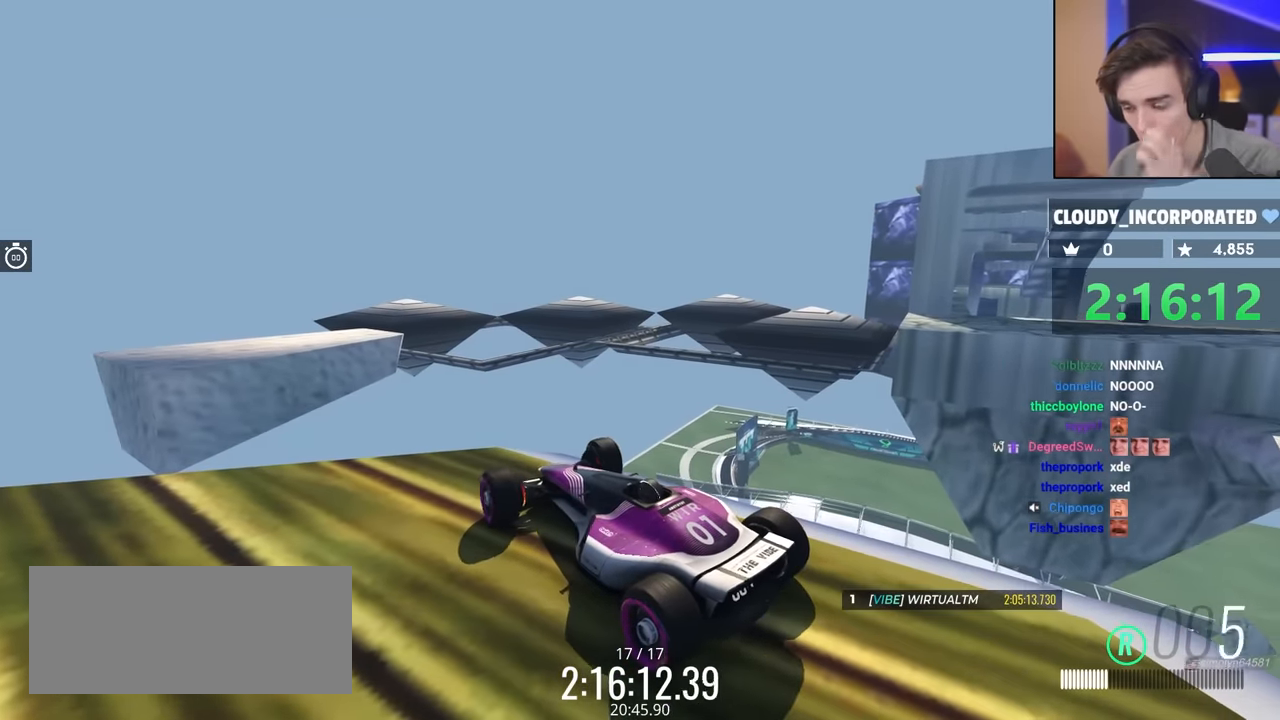
{"keys": ["down", "right"], "events": []}
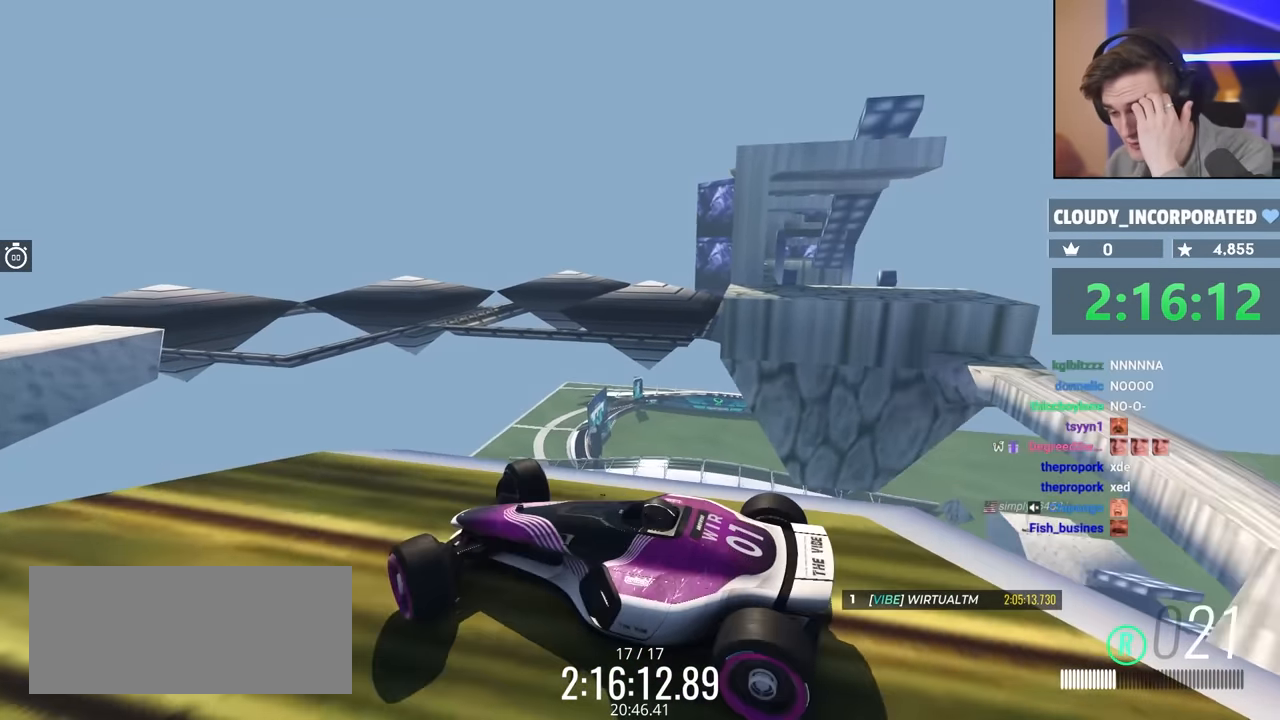
{"keys": ["left", "up"], "events": [[50, "down", "up"], [133, "right", "up"], [167, "left", "down"], [217, "up", "down"]]}
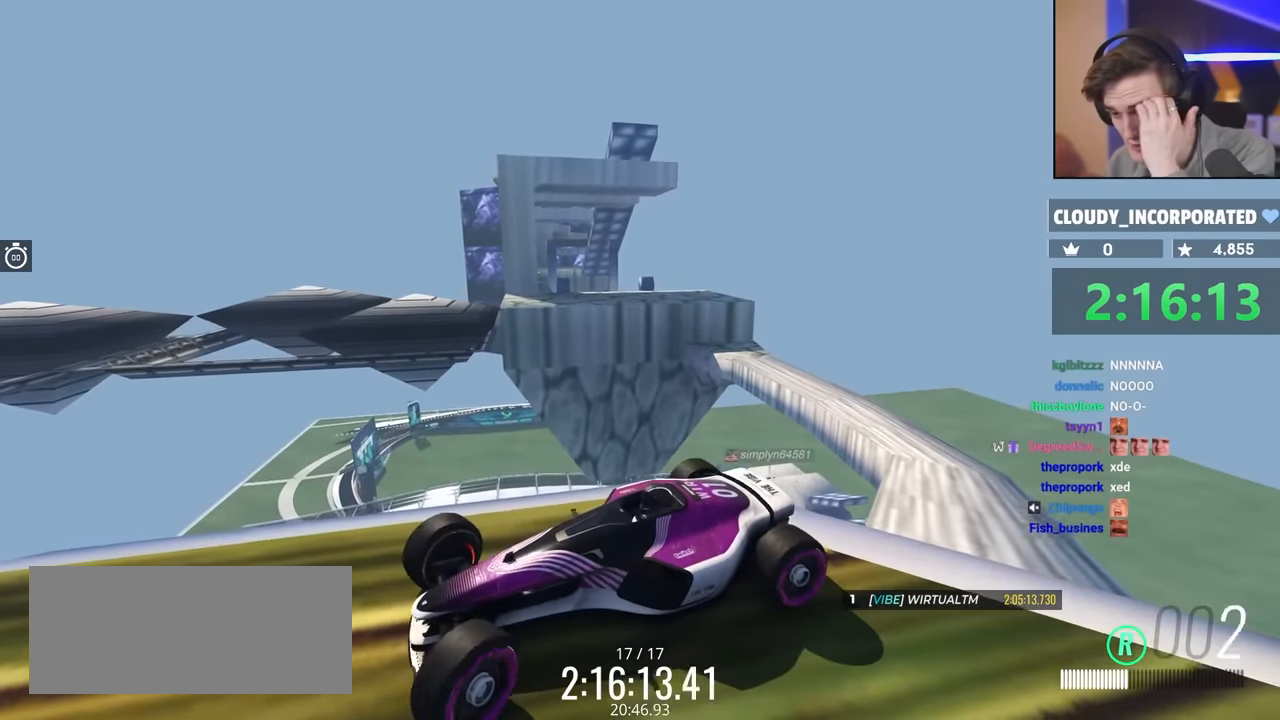
{"keys": ["left", "up"], "events": []}
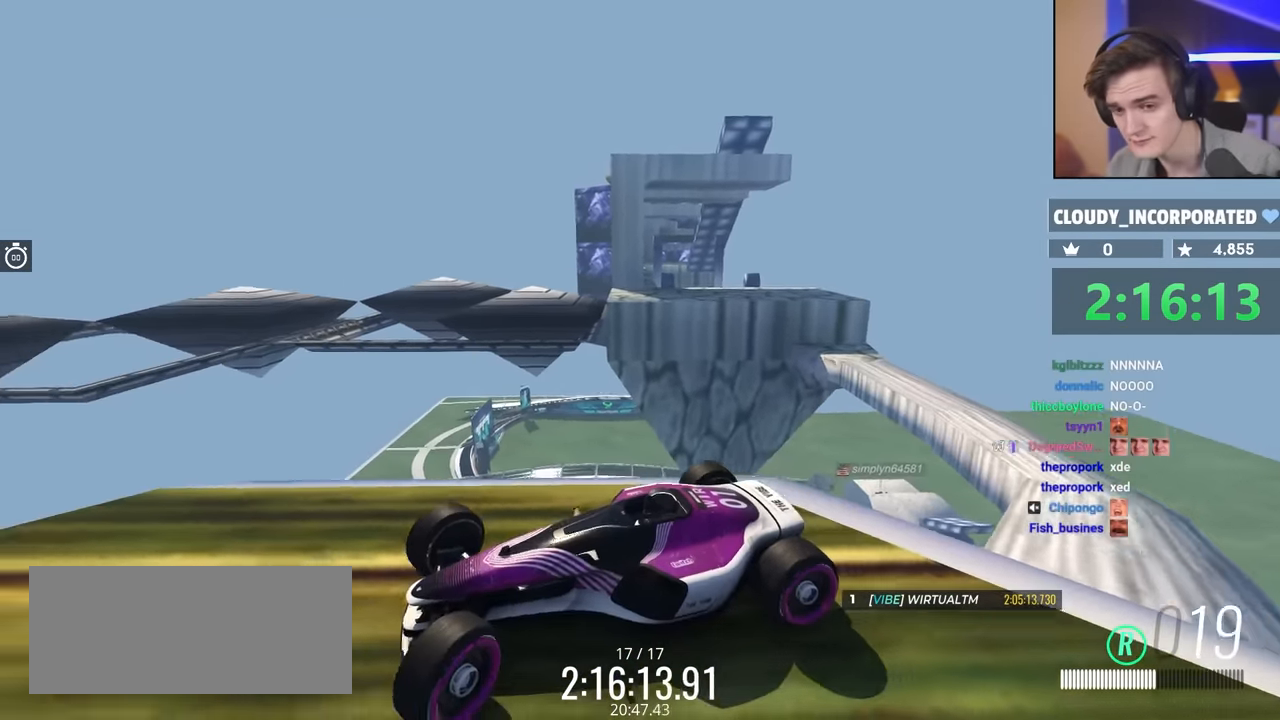
{"keys": ["left"], "events": [[150, "up", "up"]]}
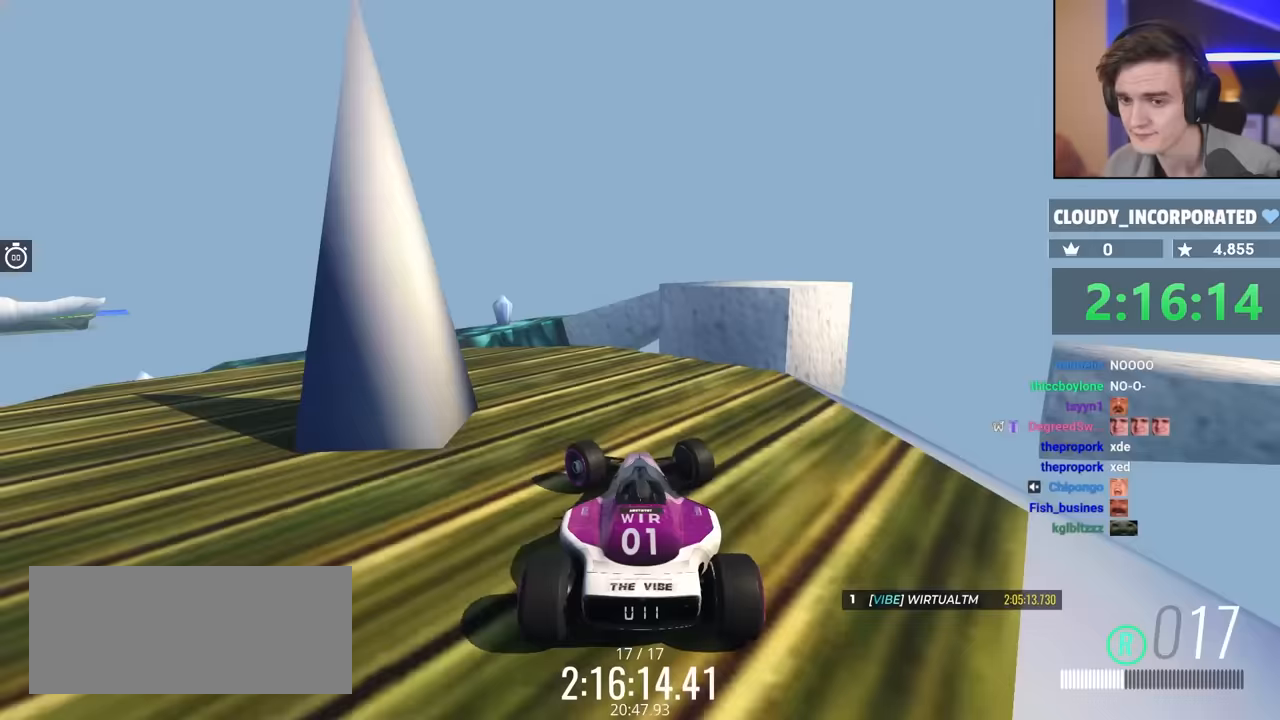
{"keys": [], "events": [[217, "left", "up"]]}
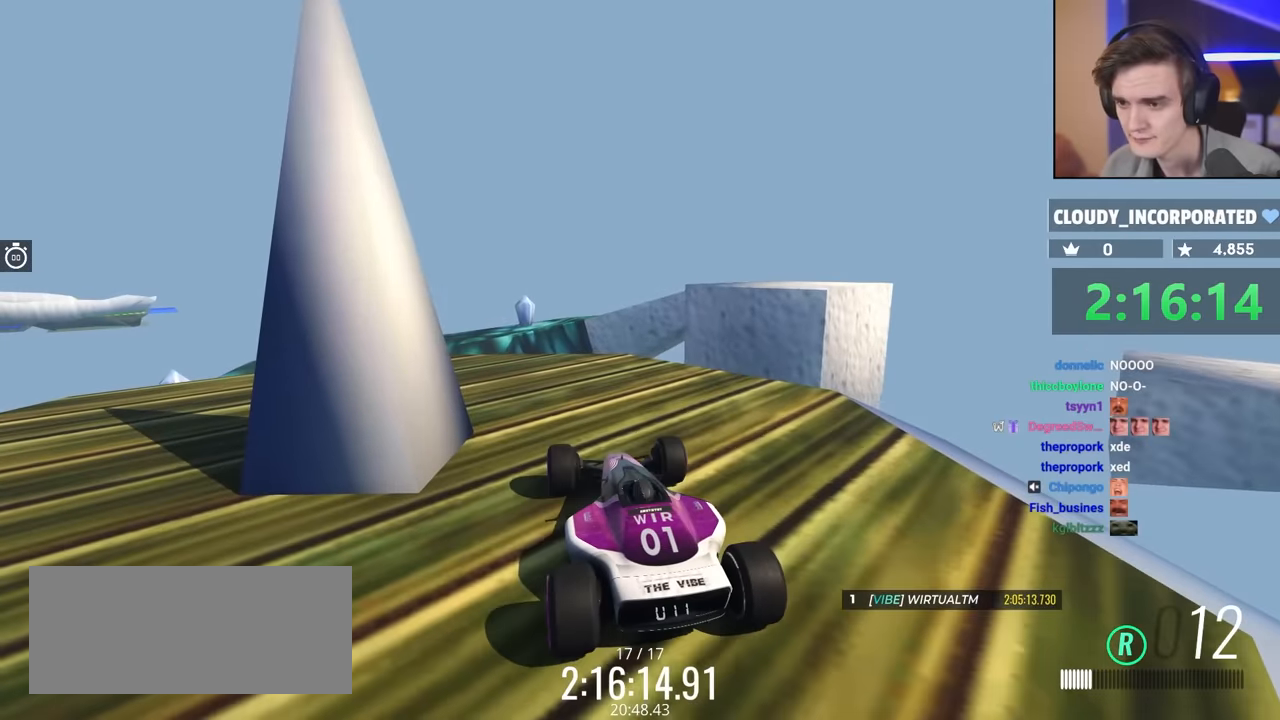
{"keys": ["up"], "events": [[33, "left", "down"], [183, "up", "down"], [267, "right", "down"], [467, "left", "up"], [500, "right", "up"]]}
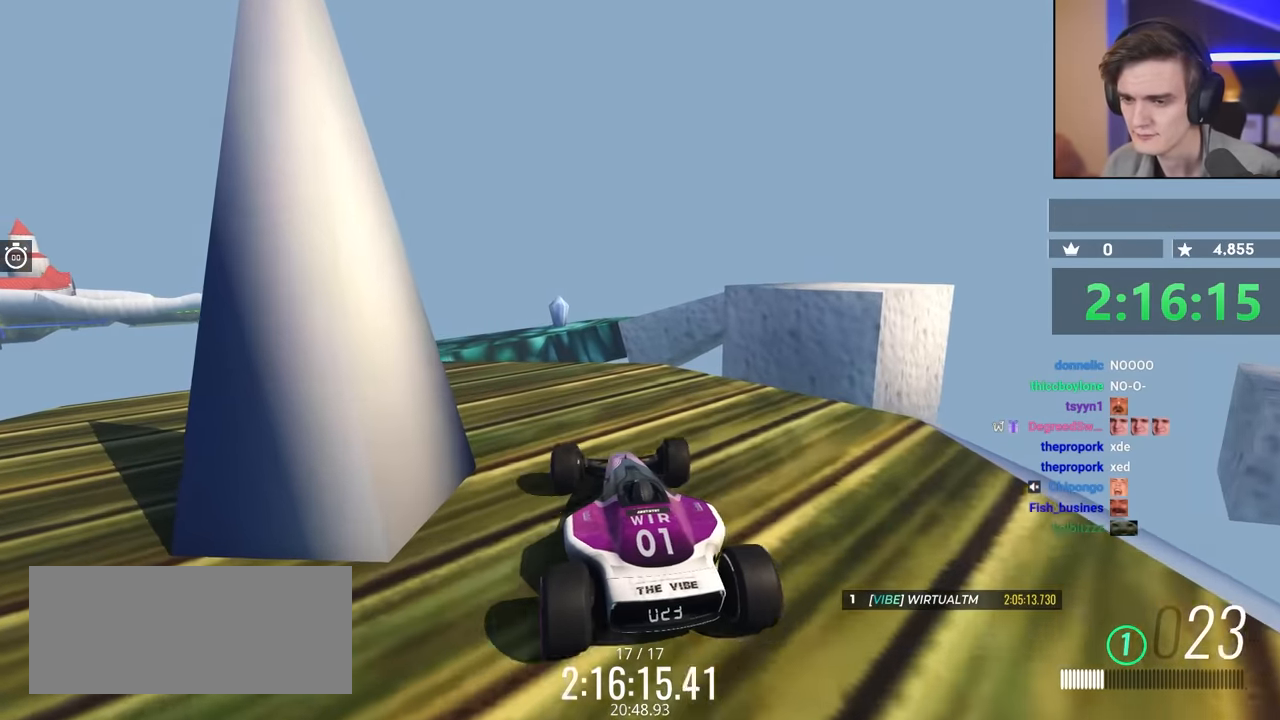
{"keys": ["left", "up"], "events": [[17, "up", "up"], [50, "left", "down"], [483, "up", "down"]]}
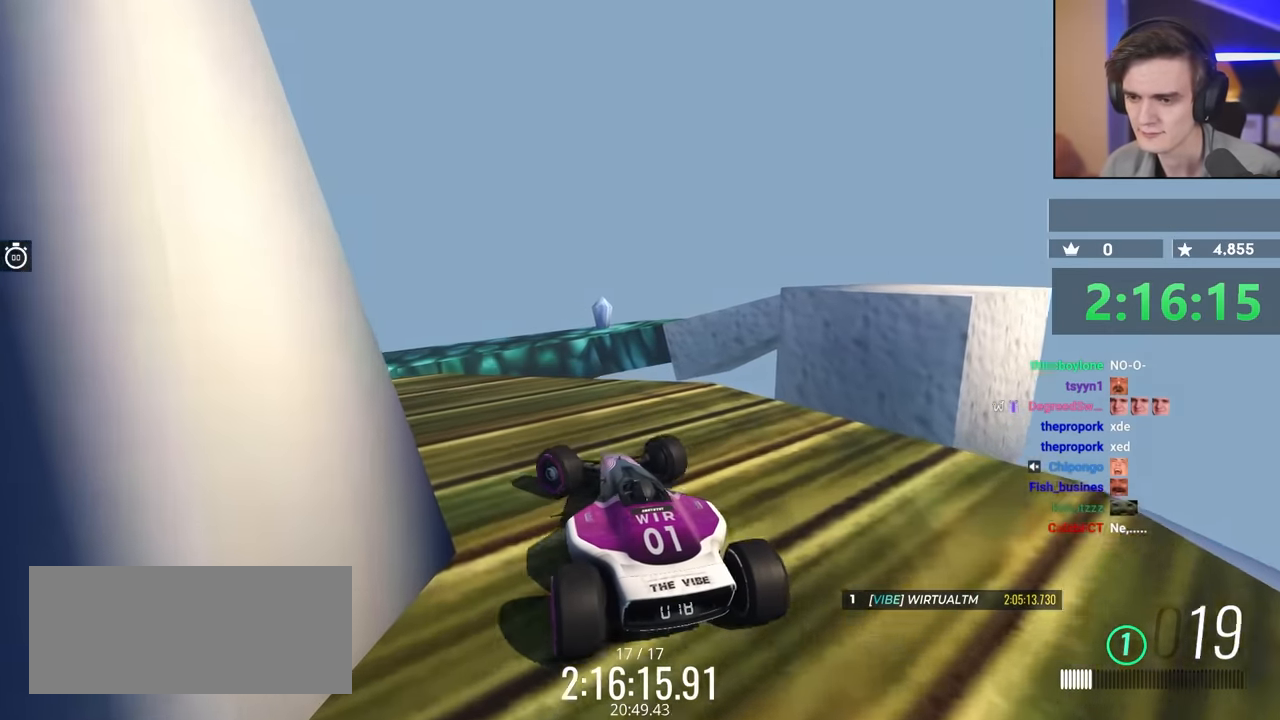
{"keys": ["brake", "left", "up"], "events": [[217, "brake", "down"]]}
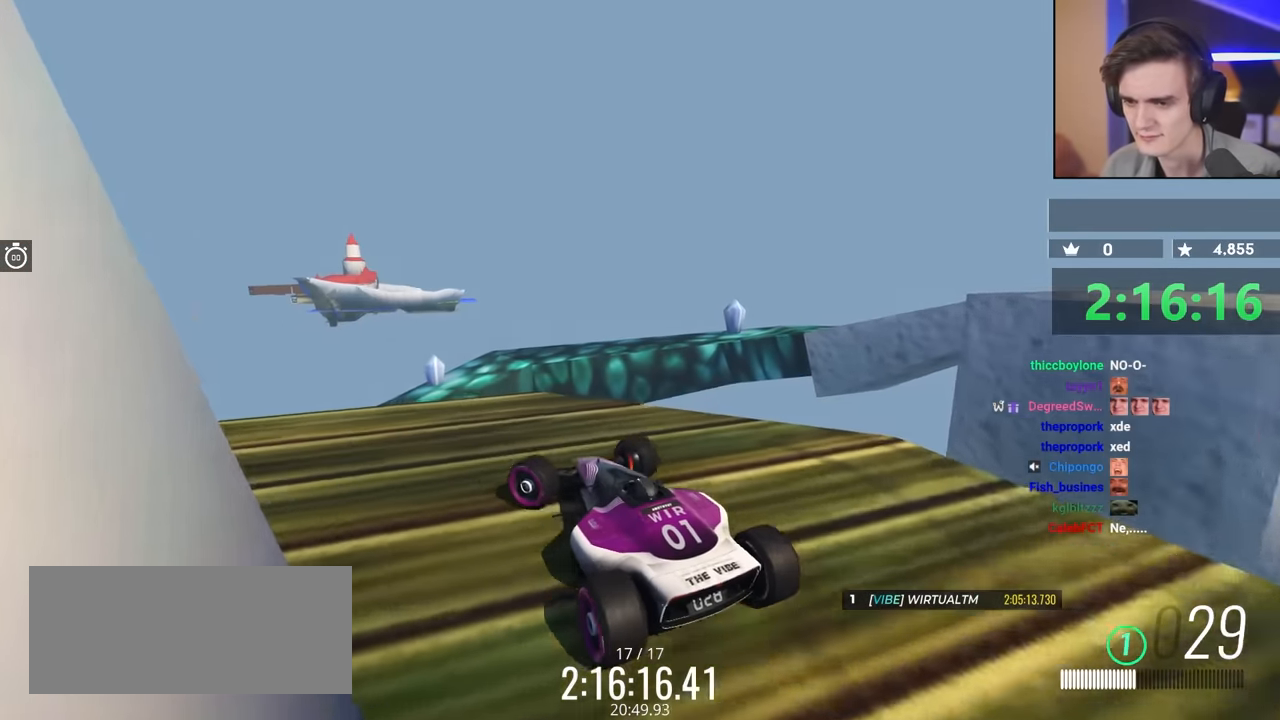
{"keys": ["left", "up"], "events": [[417, "brake", "up"]]}
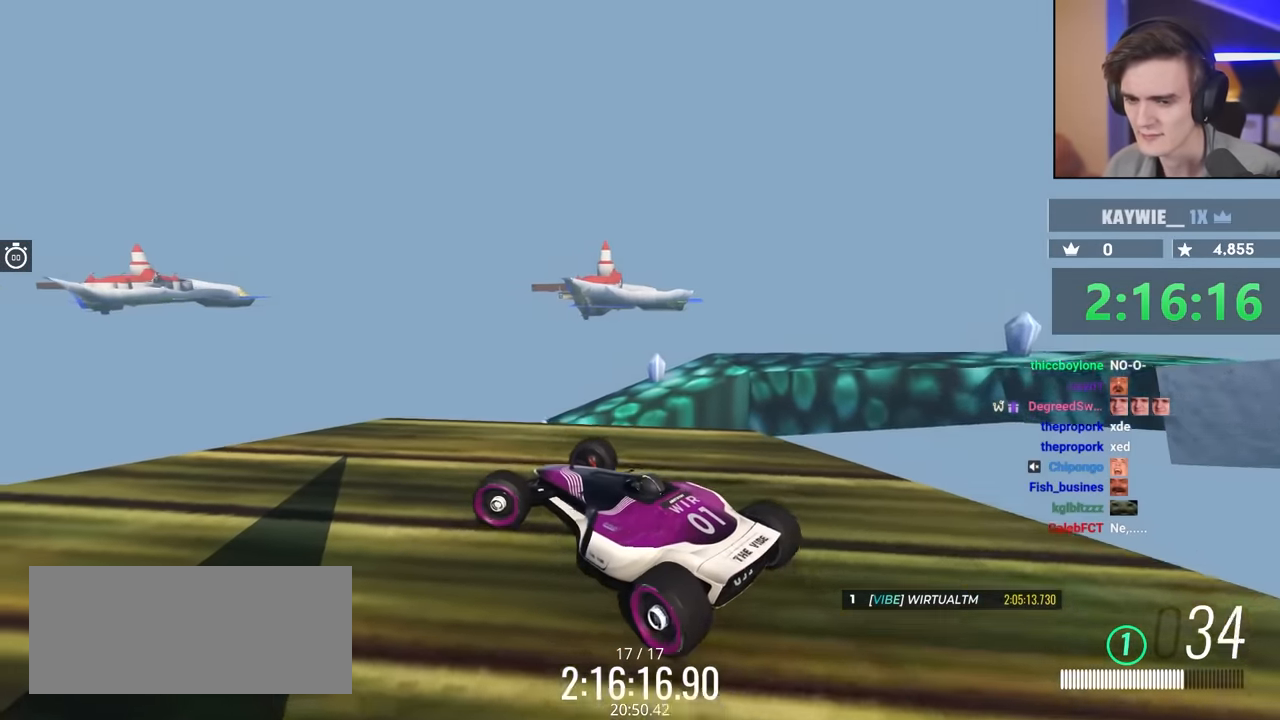
{"keys": ["left", "up"], "events": [[100, "brake", "down"], [500, "brake", "up"]]}
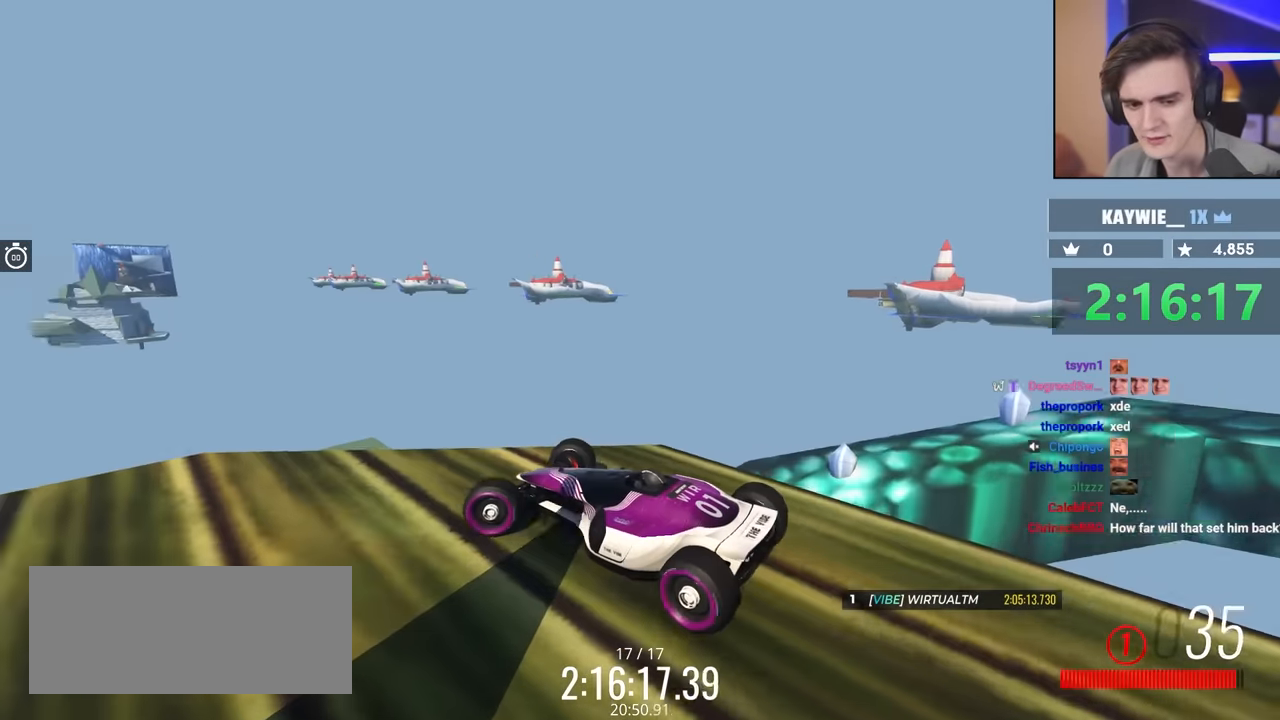
{"keys": ["left", "up"], "events": [[133, "brake", "down"], [233, "brake", "up"], [333, "brake", "down"], [417, "brake", "up"]]}
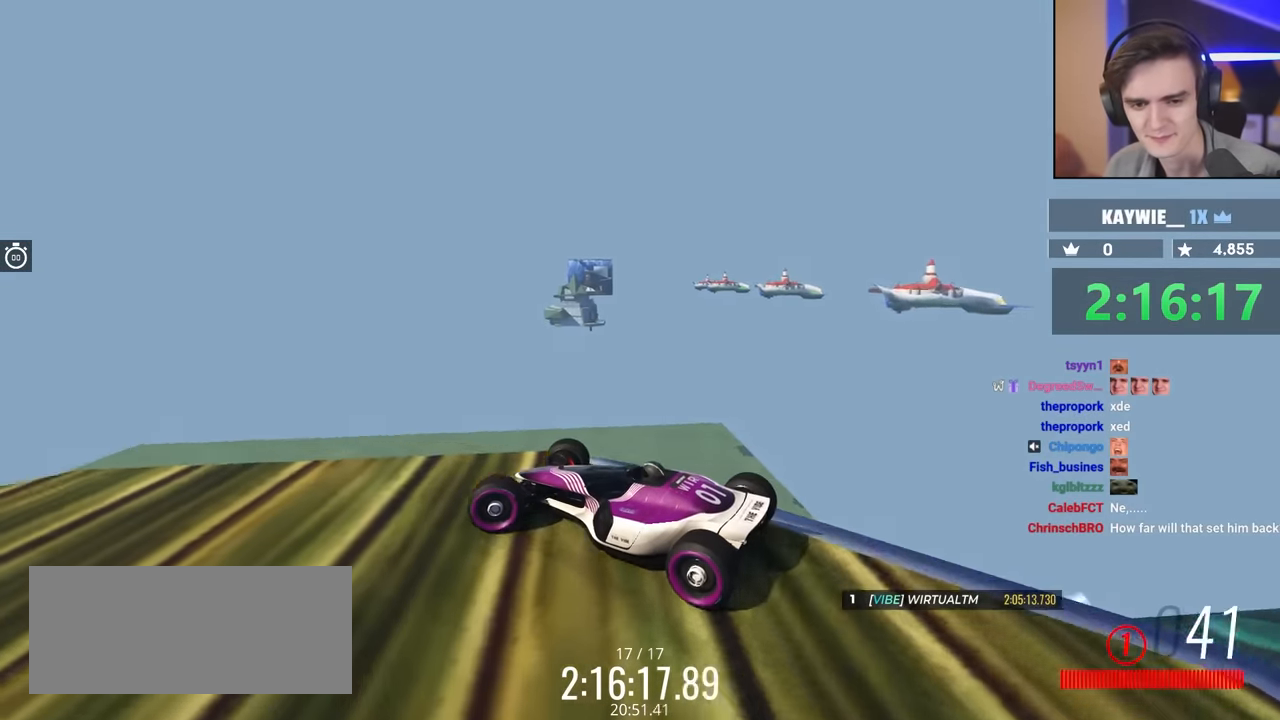
{"keys": ["brake", "left", "up"], "events": [[17, "brake", "down"], [100, "brake", "up"], [200, "brake", "down"], [250, "brake", "up"], [333, "brake", "down"], [433, "brake", "up"], [483, "brake", "down"]]}
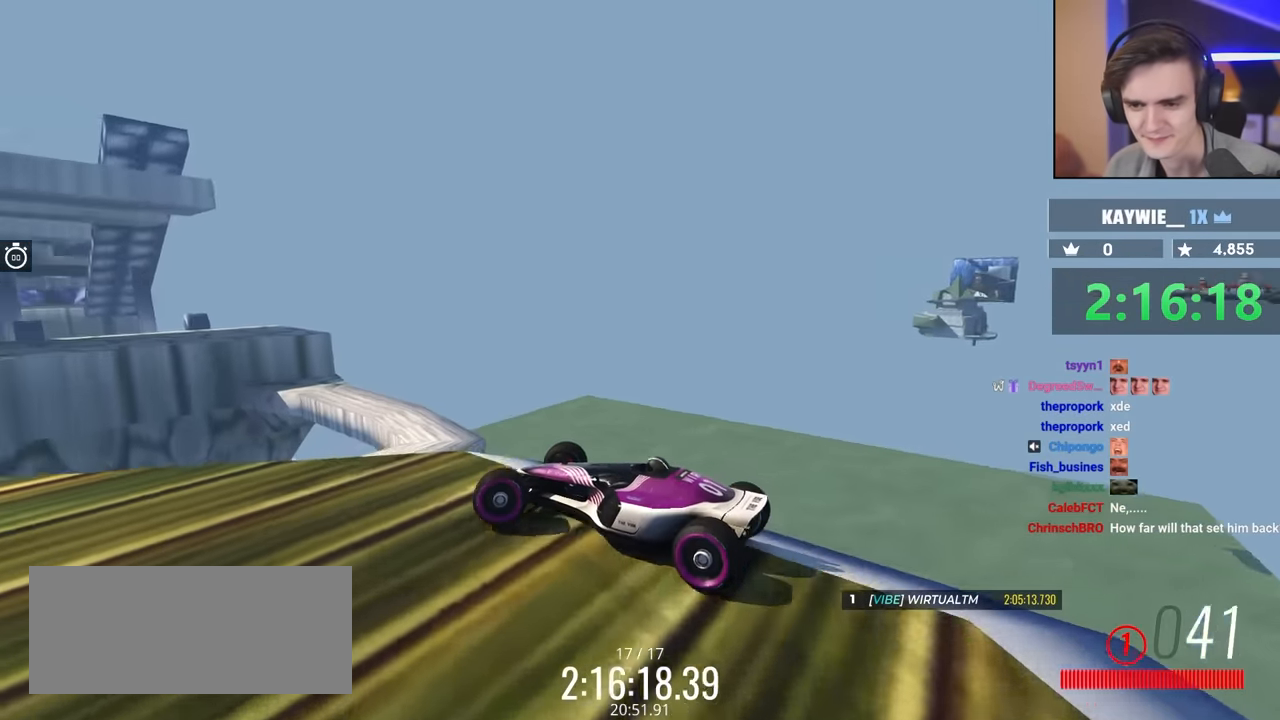
{"keys": ["left"], "events": [[267, "brake", "up"], [317, "up", "up"]]}
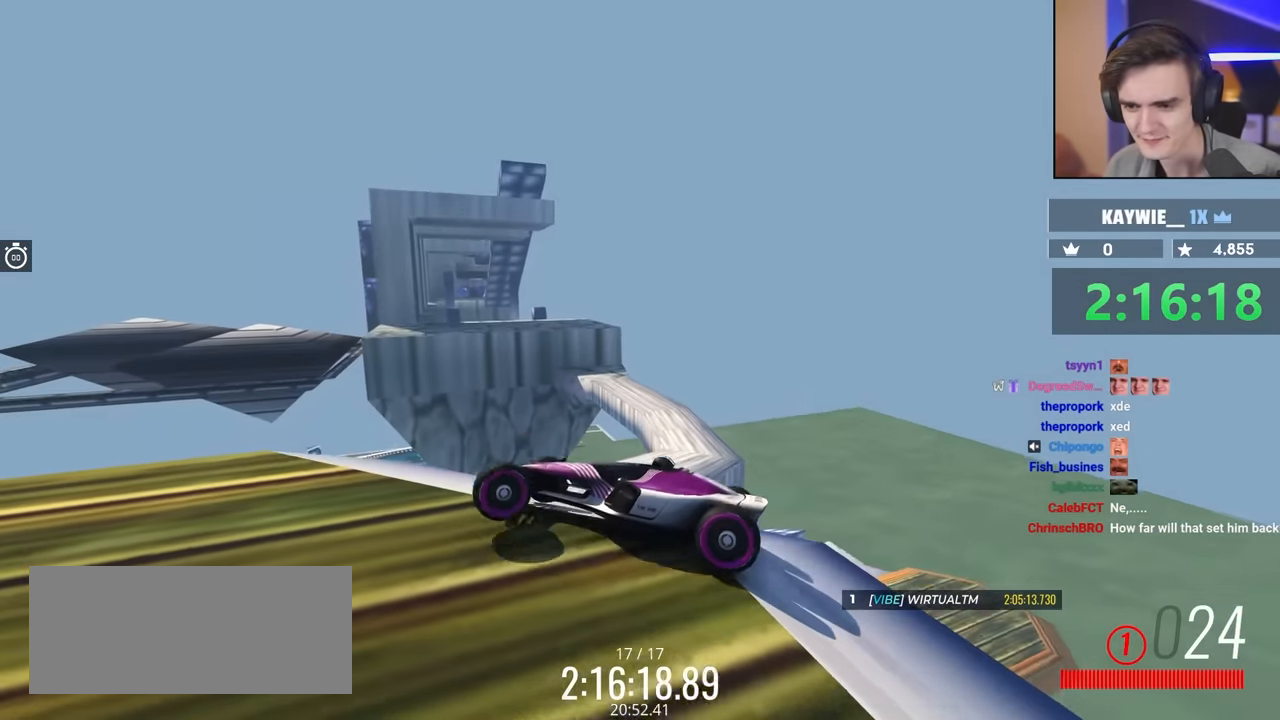
{"keys": ["left", "up"], "events": [[183, "up", "down"]]}
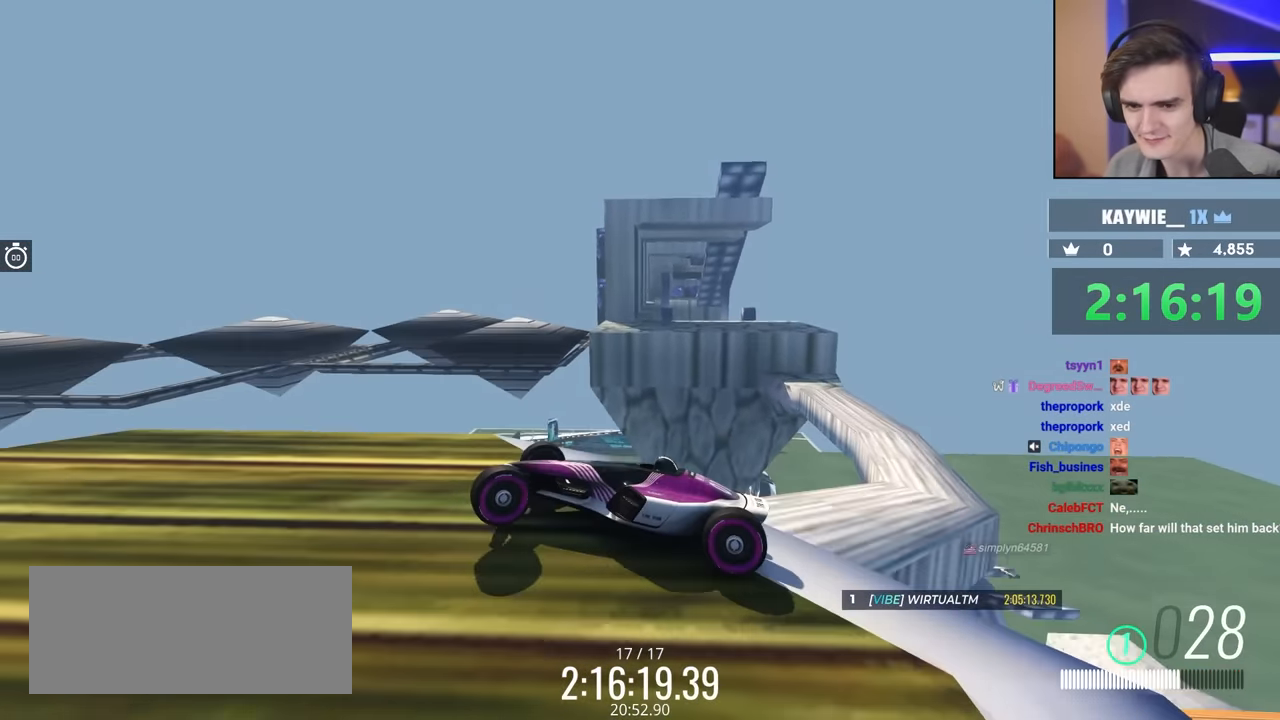
{"keys": ["left", "up"], "events": []}
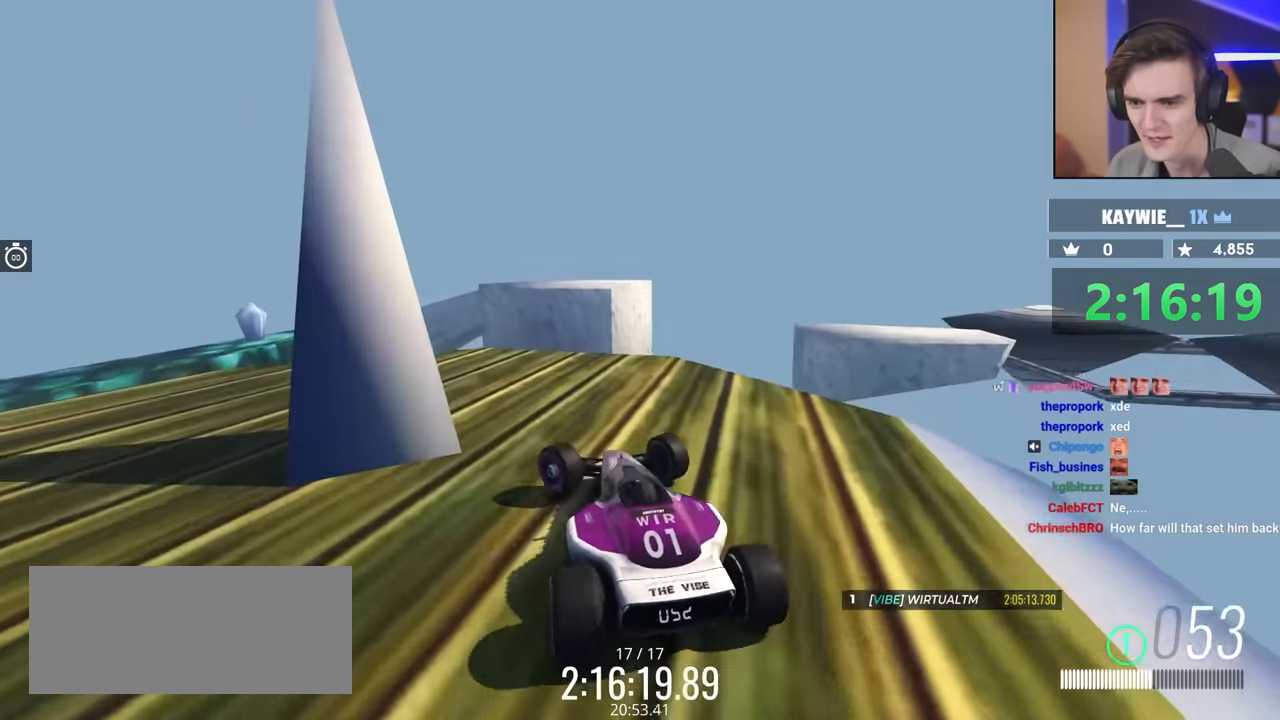
{"keys": ["brake", "left", "up"], "events": [[217, "up", "up"], [350, "brake", "down"], [450, "up", "down"]]}
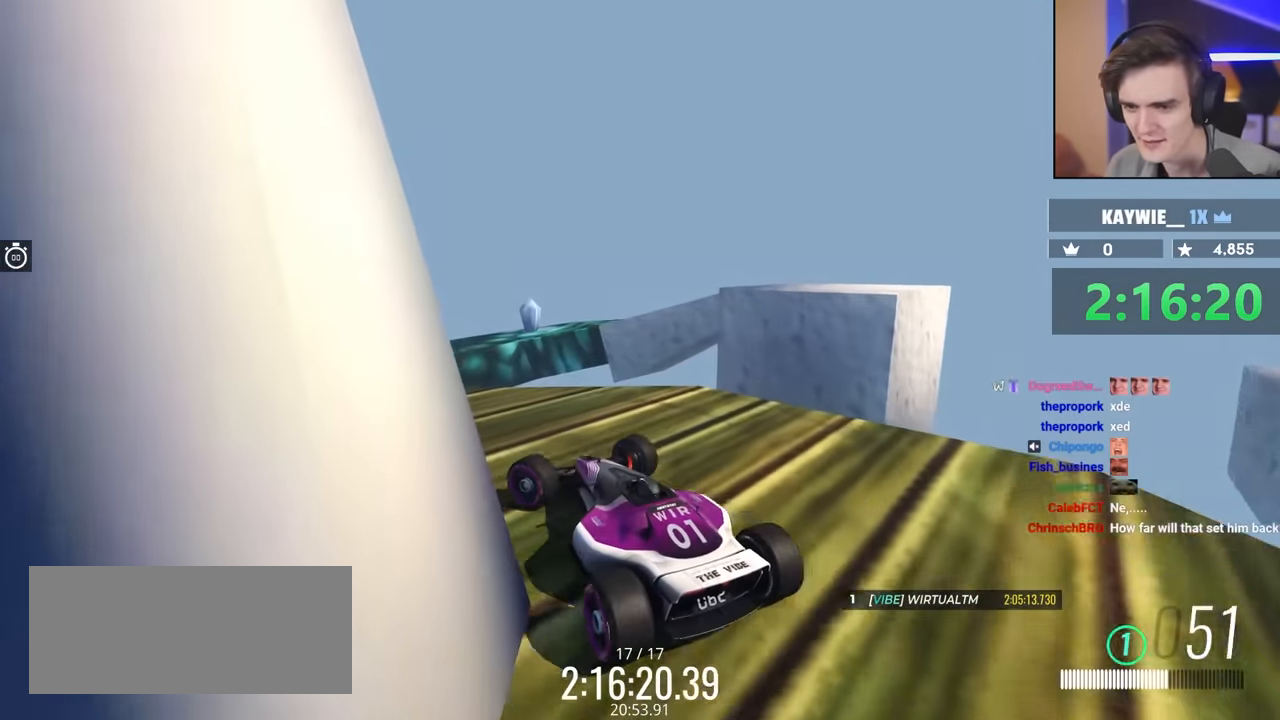
{"keys": ["brake", "left", "up"], "events": []}
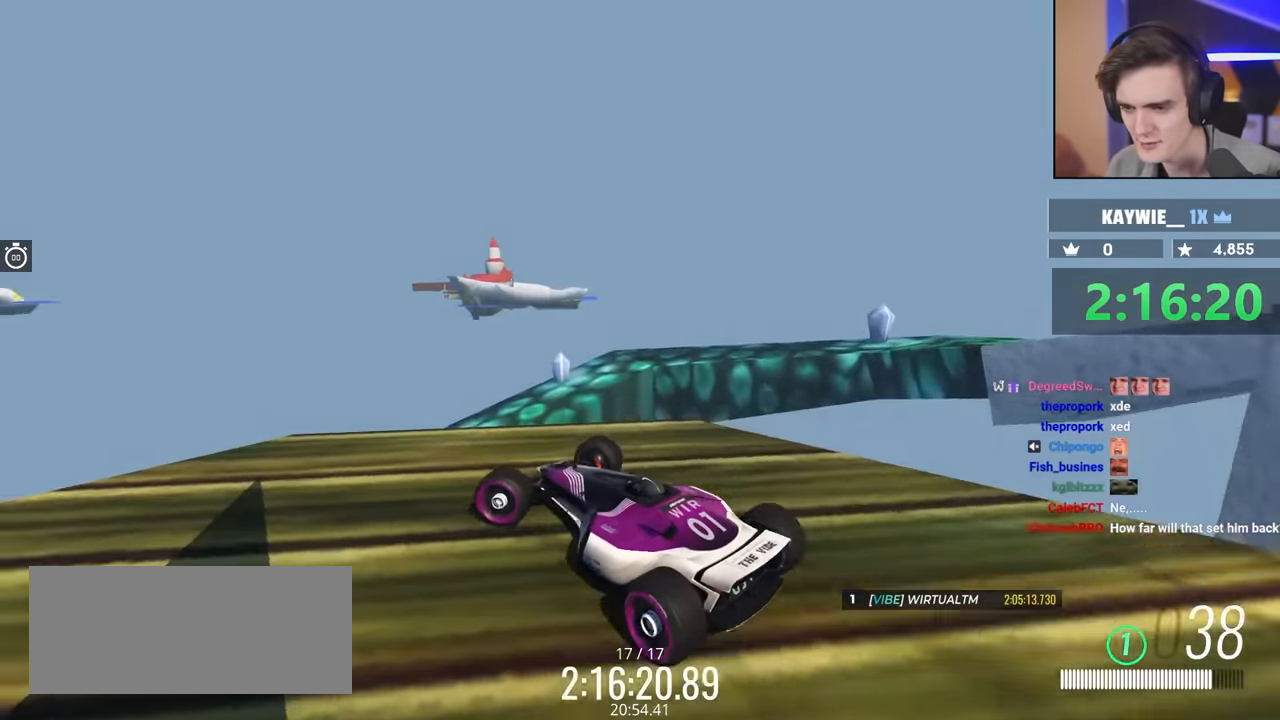
{"keys": ["brake", "left", "up"], "events": [[17, "brake", "up"], [150, "brake", "down"], [250, "brake", "up"], [333, "brake", "down"]]}
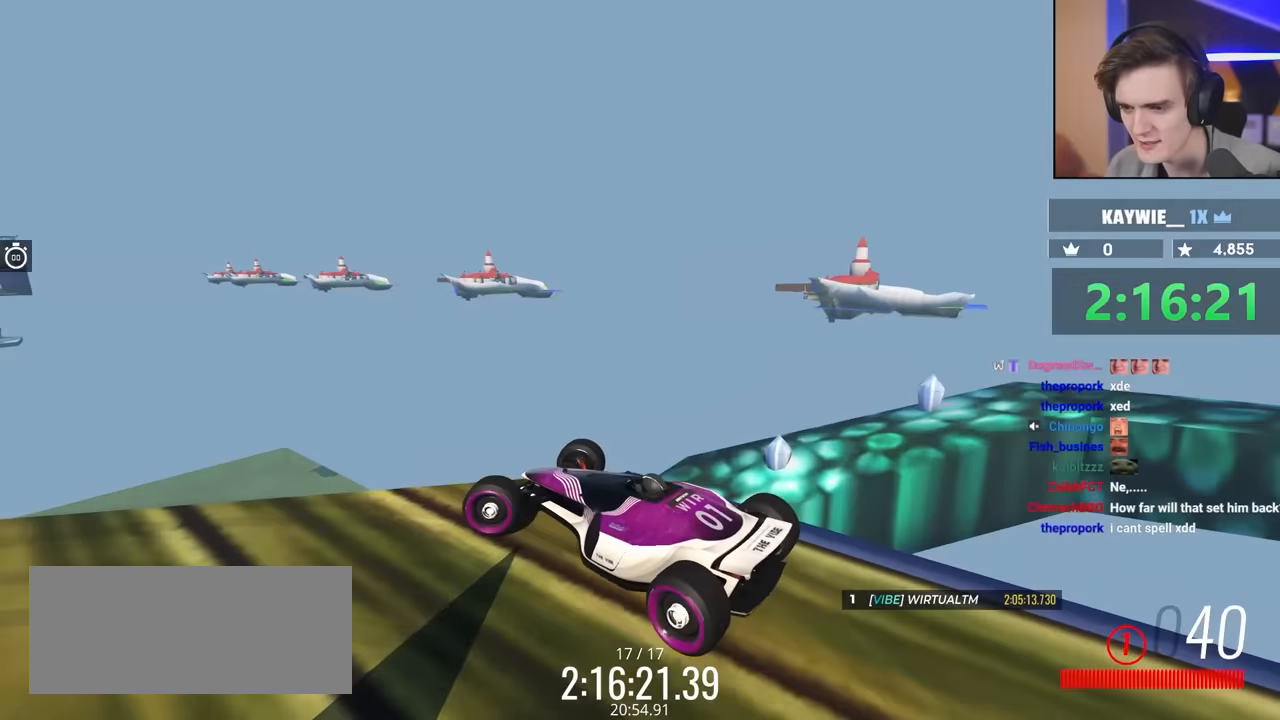
{"keys": ["left", "up"], "events": [[450, "brake", "up"]]}
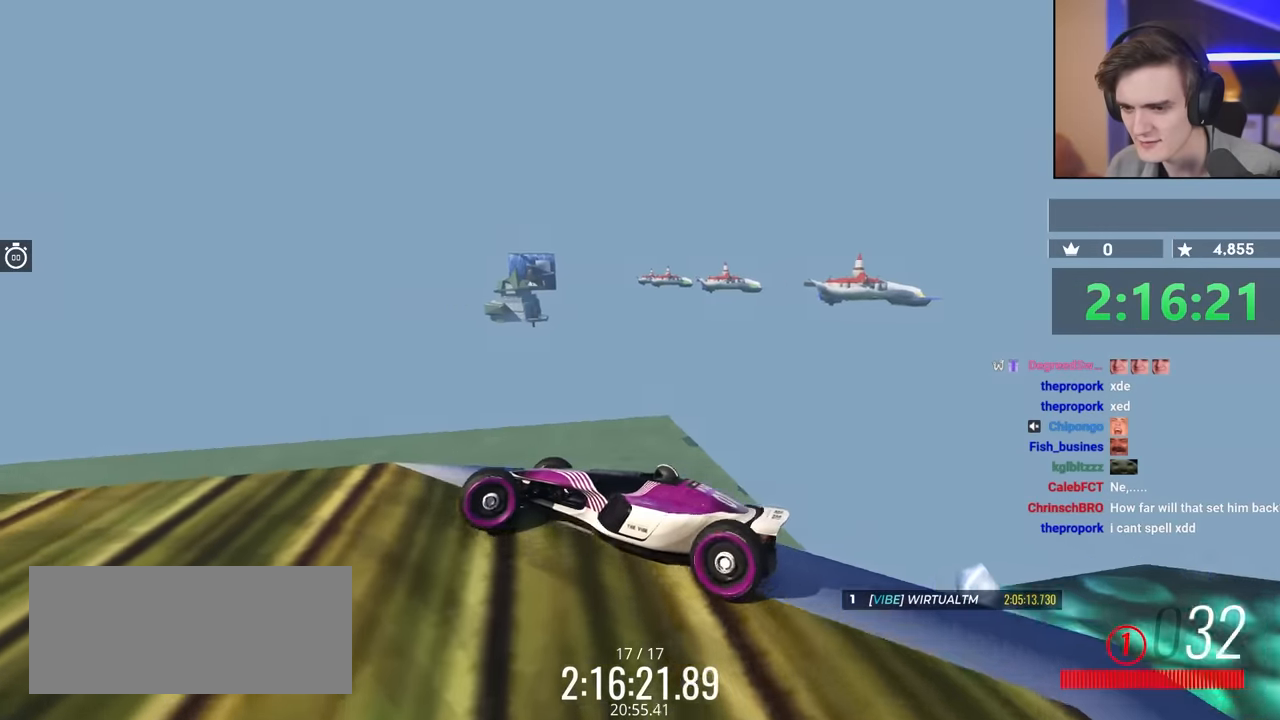
{"keys": ["up"], "events": [[83, "left", "up"], [167, "left", "down"], [350, "left", "up"]]}
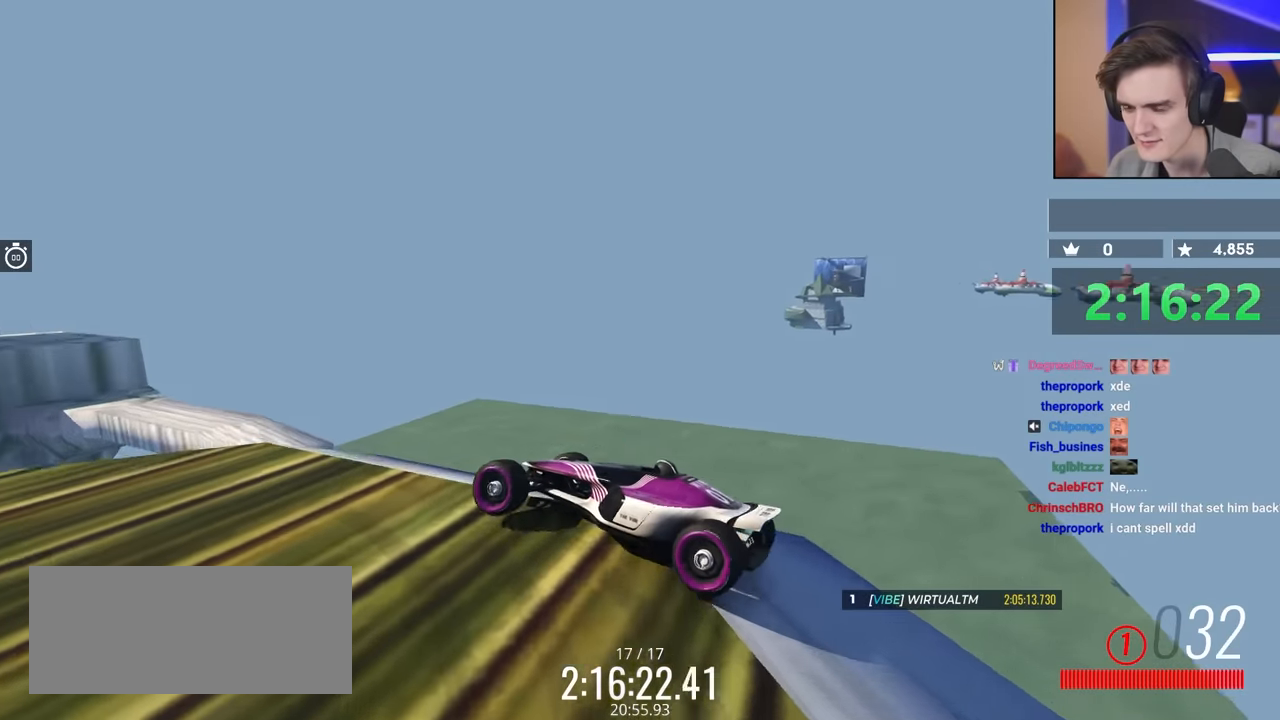
{"keys": ["left"], "events": [[183, "left", "down"], [367, "up", "up"]]}
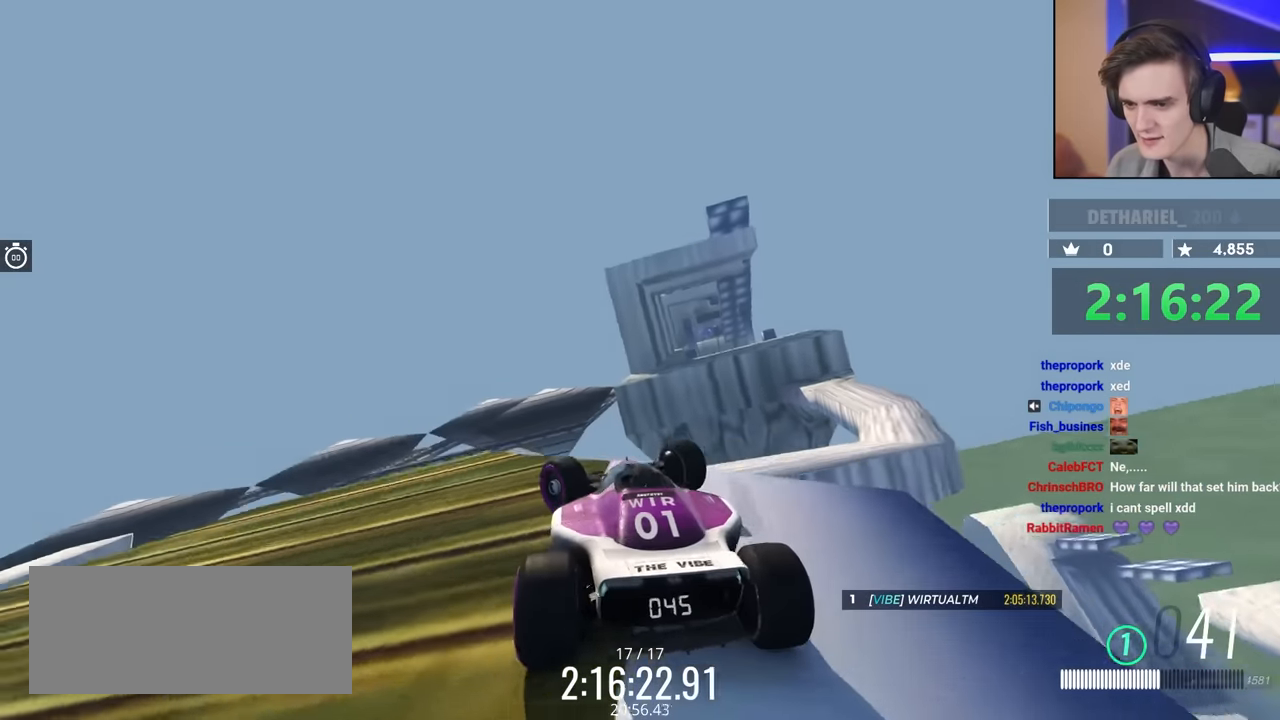
{"keys": ["left", "up"], "events": [[100, "up", "down"]]}